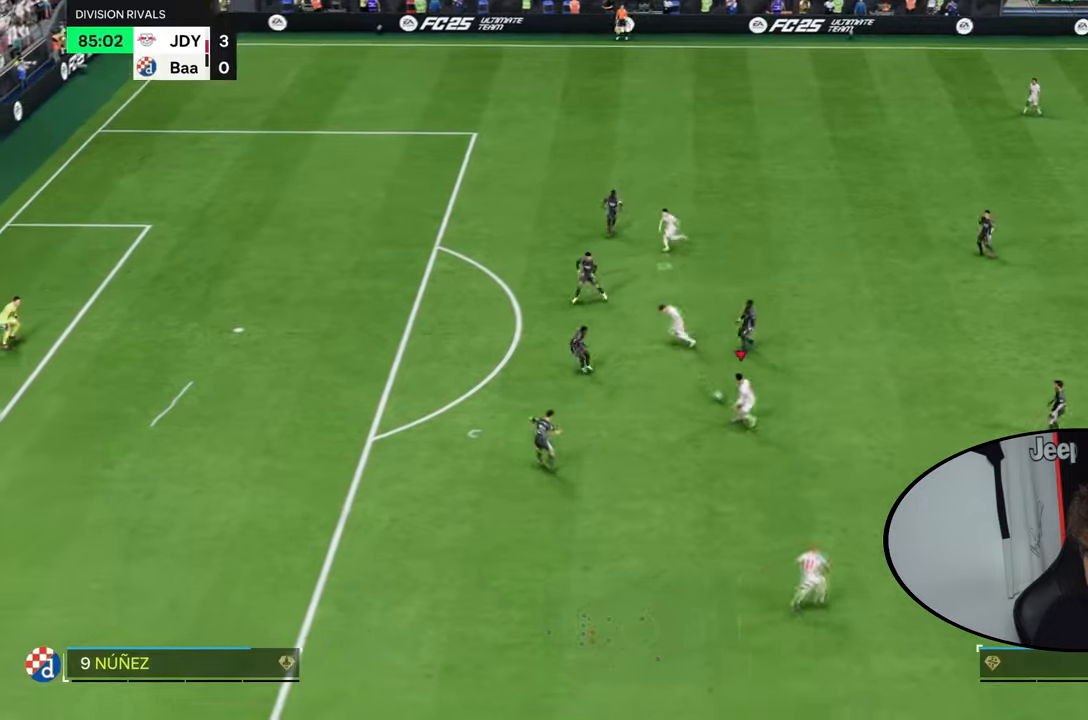
Gameplay with a controller (PlayStation layout); each line is a JSON object with the inputs held at the frame after it. "events" lists button and stick changes between this image and that frame as [ms after this image, input, new state], when the widget could be followed in between. Not read: L3 R3.
{"buttons": [], "left_stick": "left", "right_stick": "center", "events": [[267, "right_stick", "left"], [400, "right_stick", "center"], [500, "left_stick", "left"]]}
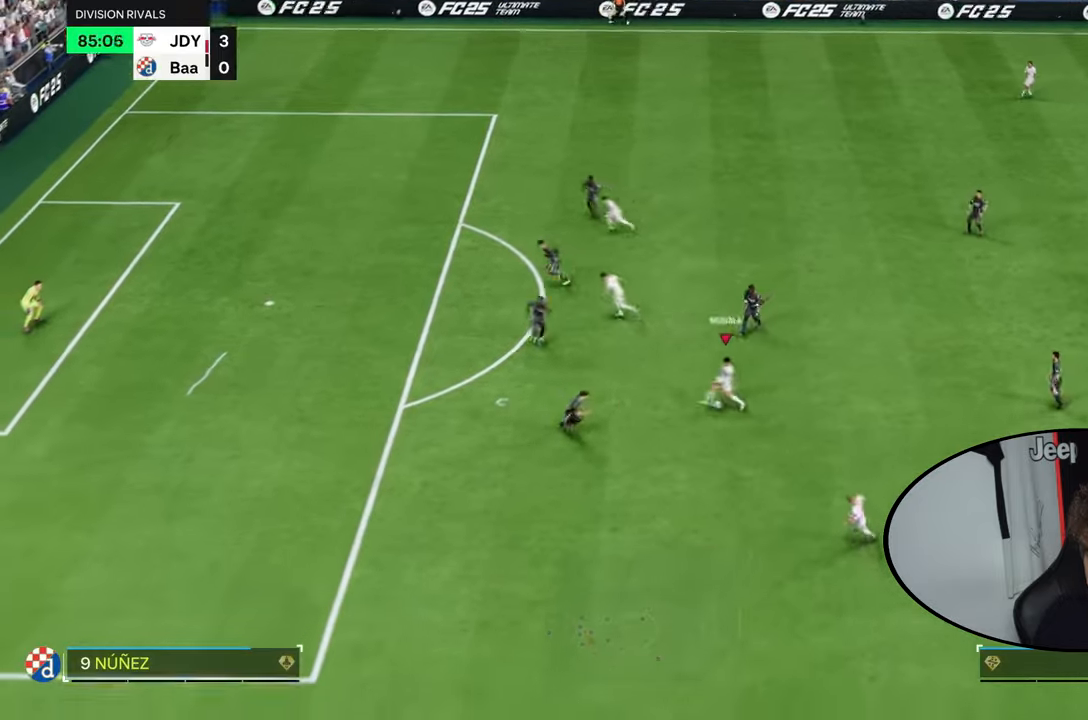
{"buttons": ["L2", "R2"], "left_stick": "up", "right_stick": "center", "events": [[134, "left_stick", "center"], [200, "left_stick", "up"], [234, "L2", "down"], [234, "R2", "down"]]}
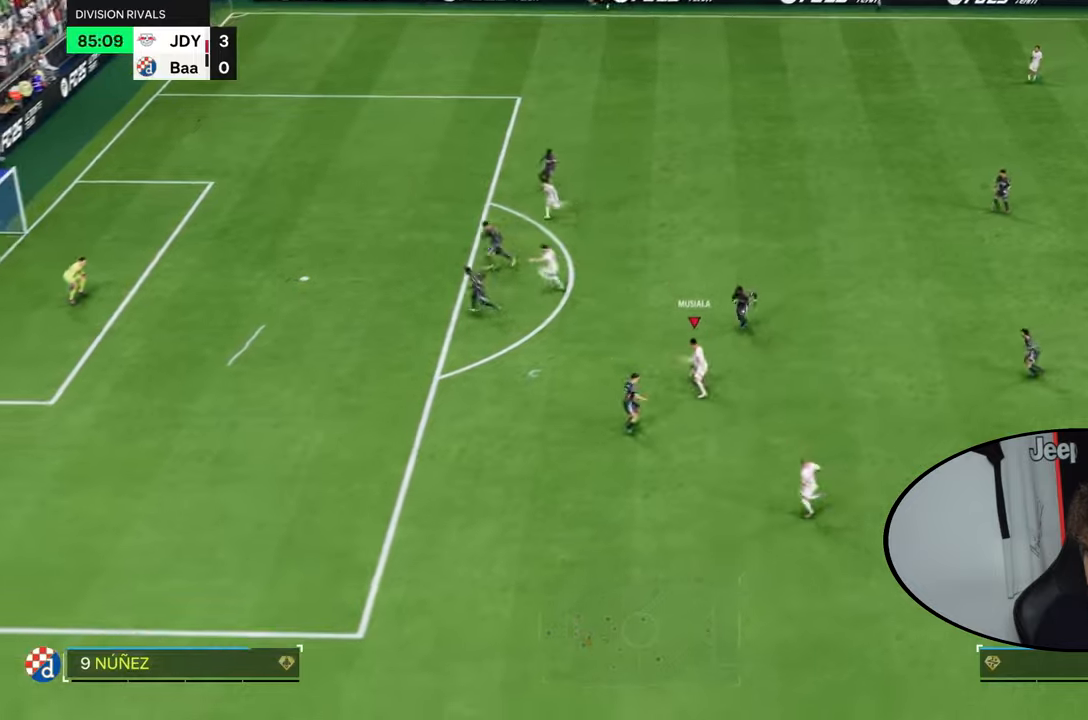
{"buttons": [], "left_stick": "left", "right_stick": "center", "events": [[67, "left_stick", "up-left"], [133, "L2", "up"], [167, "R2", "up"], [200, "left_stick", "left"], [334, "right_stick", "up-right"], [434, "right_stick", "left"], [500, "right_stick", "center"]]}
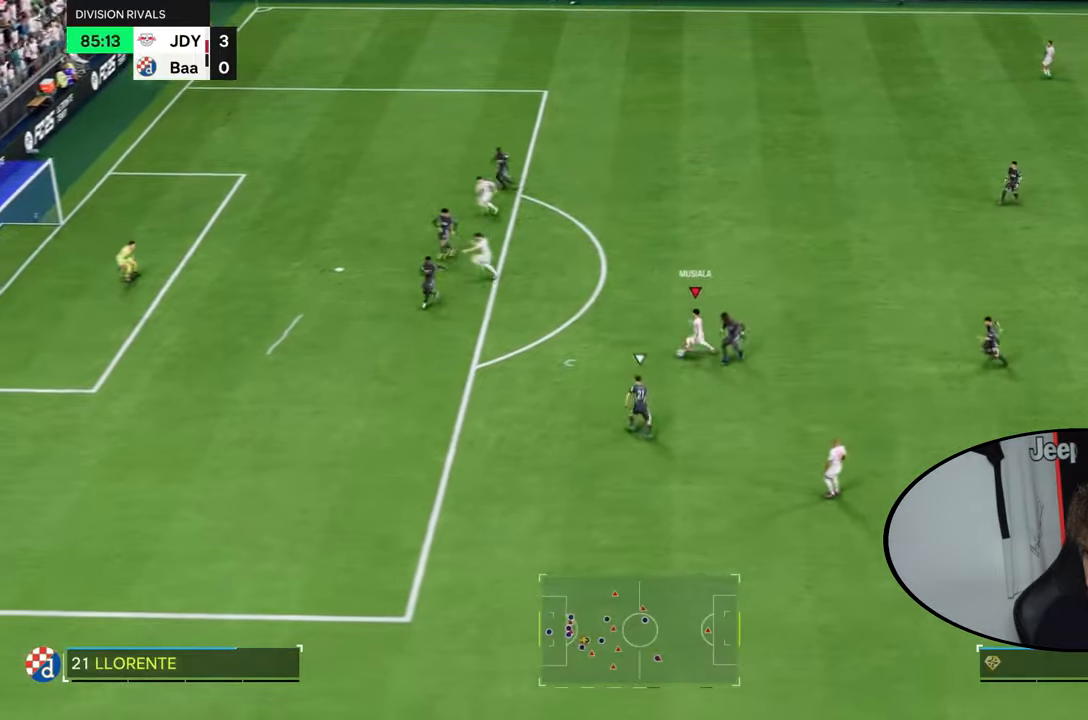
{"buttons": [], "left_stick": "left", "right_stick": "center", "events": []}
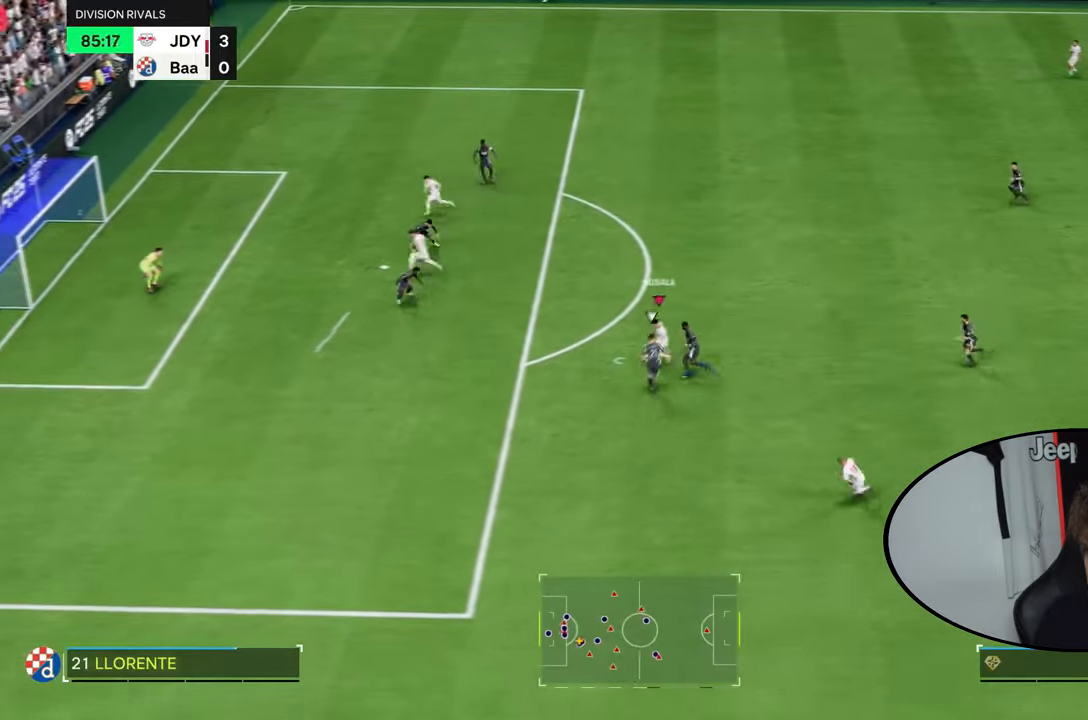
{"buttons": [], "left_stick": "up", "right_stick": "center", "events": [[33, "left_stick", "up"]]}
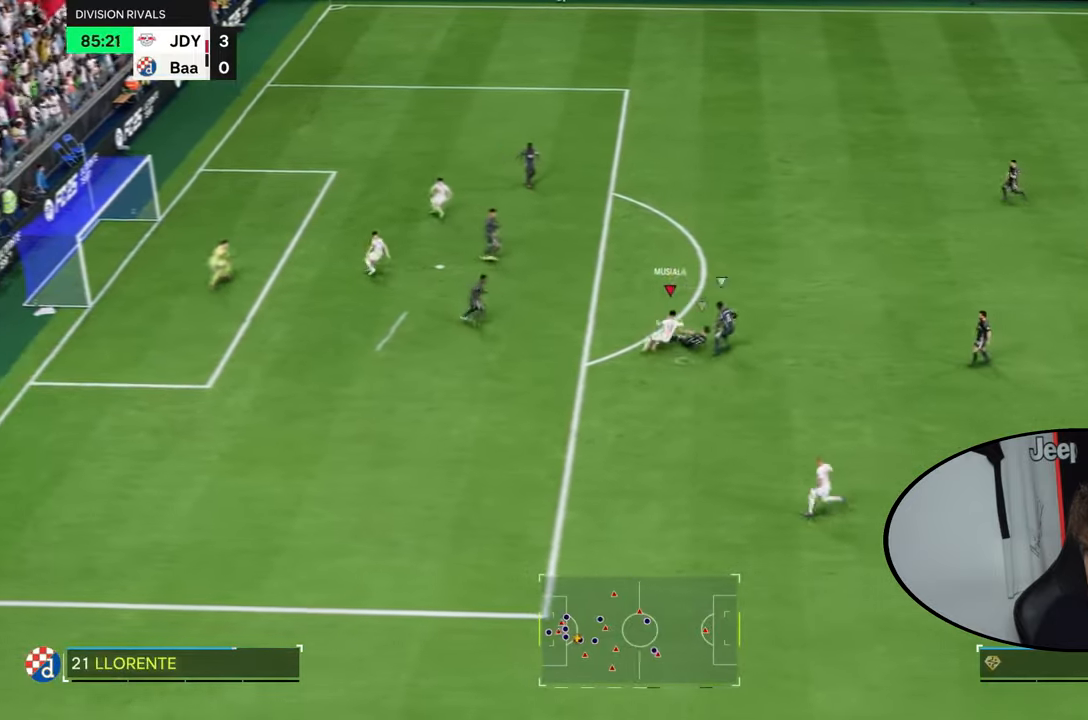
{"buttons": [], "left_stick": "up", "right_stick": "center"}
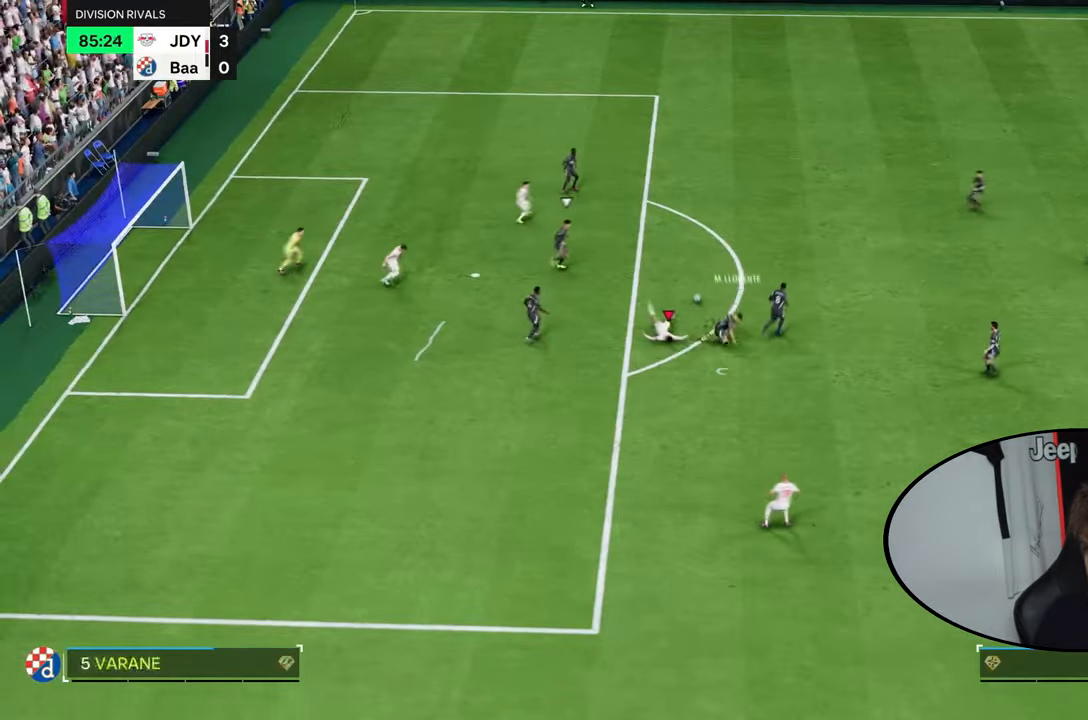
{"buttons": ["L1"], "left_stick": "center", "right_stick": "center", "events": [[234, "left_stick", "center"], [500, "L1", "down"]]}
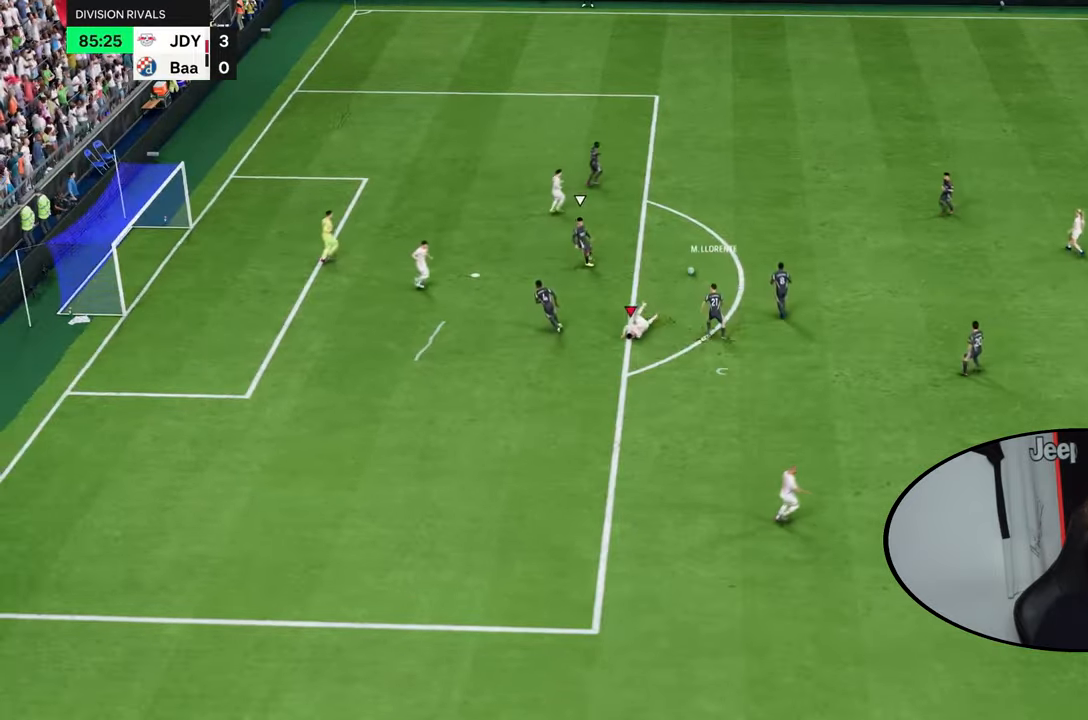
{"buttons": ["R1", "R2"], "left_stick": "center", "right_stick": "center", "events": [[34, "L2", "down"], [34, "R1", "down"], [34, "R2", "down"], [67, "CROSS", "down"], [134, "CROSS", "up"], [134, "L1", "up"], [134, "L2", "up"], [167, "R1", "up"], [167, "R2", "up"], [201, "CROSS", "down"], [201, "L1", "down"], [201, "L2", "down"], [301, "CROSS", "up"], [301, "L1", "up"], [301, "L2", "up"], [334, "L1", "down"], [367, "CROSS", "down"], [367, "L2", "down"], [401, "R2", "down"], [434, "R1", "down"], [468, "CROSS", "up"], [501, "L1", "up"], [501, "L2", "up"]]}